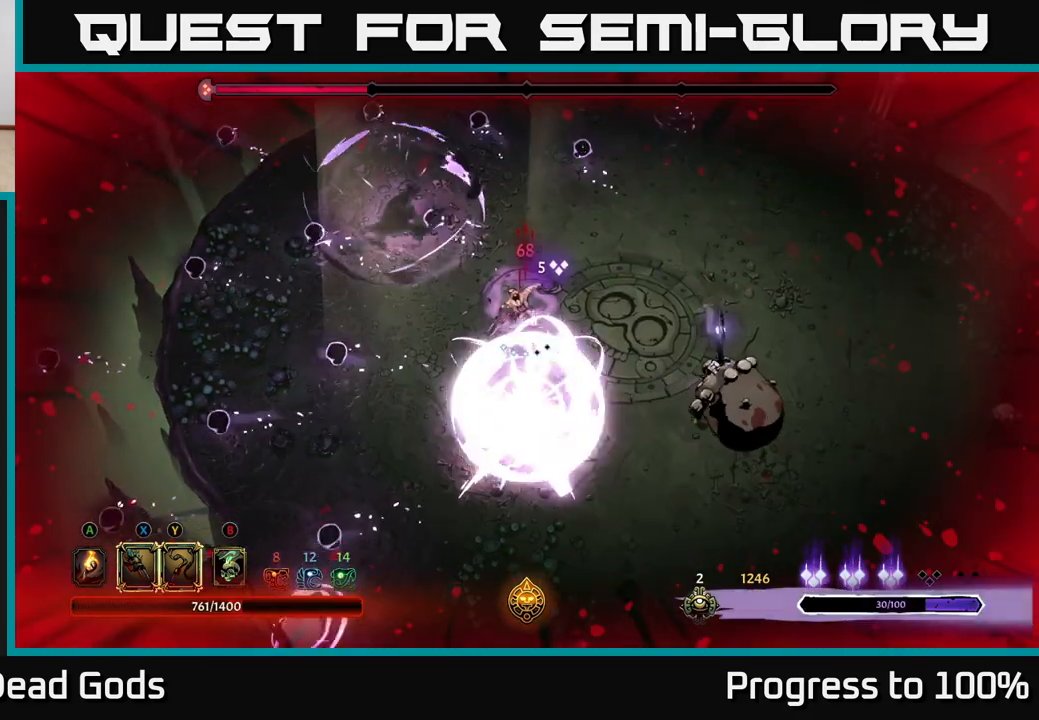
Gameplay with a controller (Xbox layout); each line is a JSON object with the inputs held at the frame after it. "events" lists button and stick changes between this image and that frame as [ms after this image, input, new state], when the widget could be followed in between. Not read: L3.
{"buttons": ["Y"], "left_stick": "down-right", "right_stick": "center", "events": [[100, "R2", "up"], [233, "left_stick", "down-right"], [317, "Y", "down"]]}
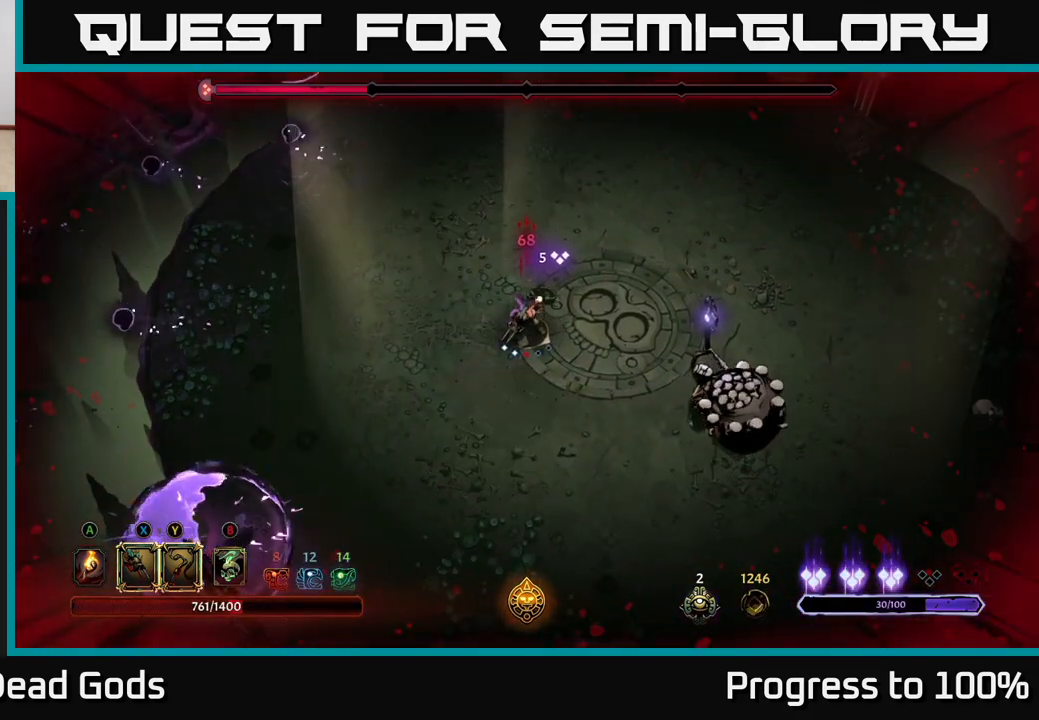
{"buttons": [], "left_stick": "down-right", "right_stick": "center", "events": [[133, "Y", "up"], [200, "left_stick", "right"], [300, "left_stick", "center"], [433, "left_stick", "down-right"]]}
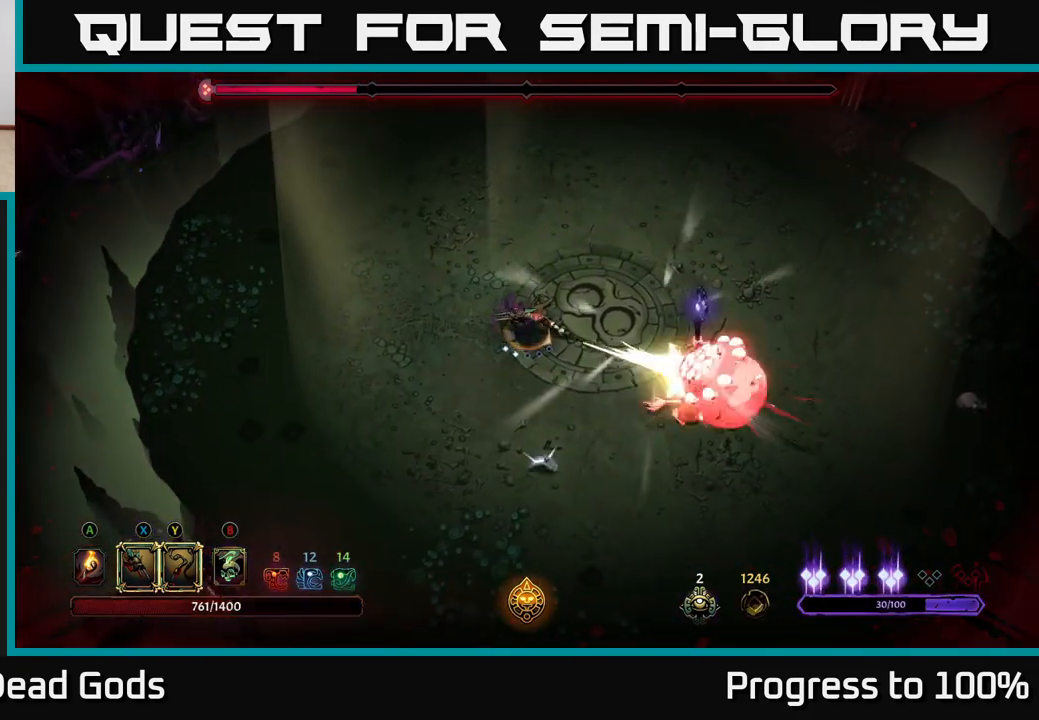
{"buttons": [], "left_stick": "right", "right_stick": "center", "events": [[100, "left_stick", "right"], [200, "X", "down"], [350, "X", "up"]]}
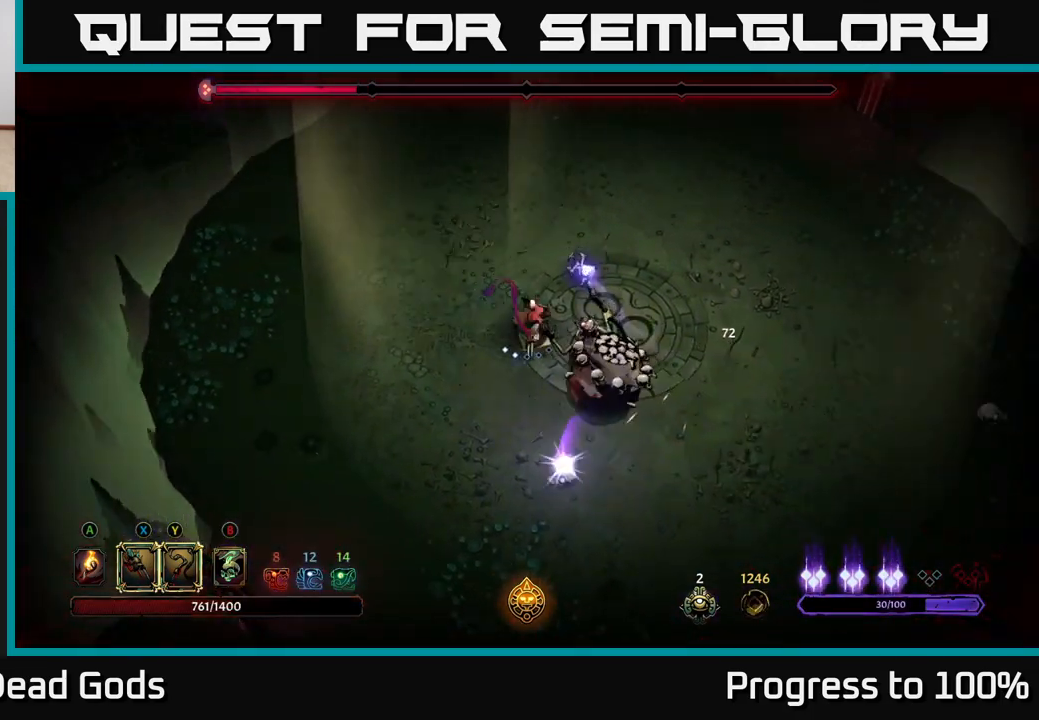
{"buttons": [], "left_stick": "right", "right_stick": "center", "events": [[33, "X", "down"], [167, "X", "up"], [283, "X", "down"], [433, "X", "up"]]}
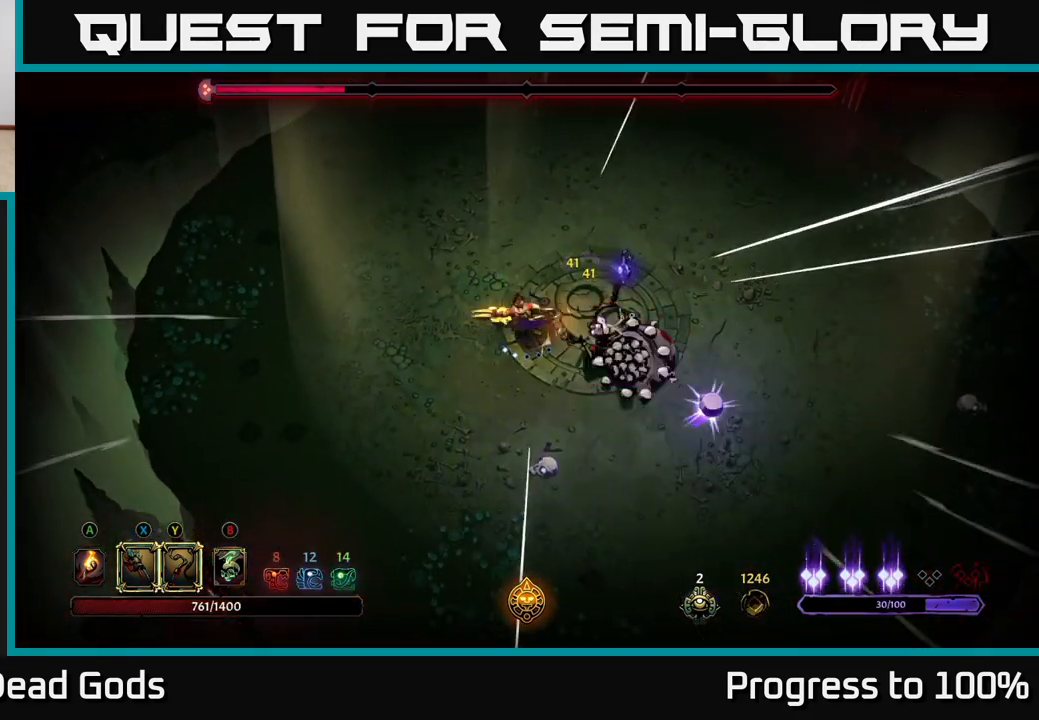
{"buttons": [], "left_stick": "down-right", "right_stick": "center", "events": [[33, "X", "down"], [167, "X", "up"], [250, "Y", "down"], [350, "Y", "up"], [417, "left_stick", "down-right"]]}
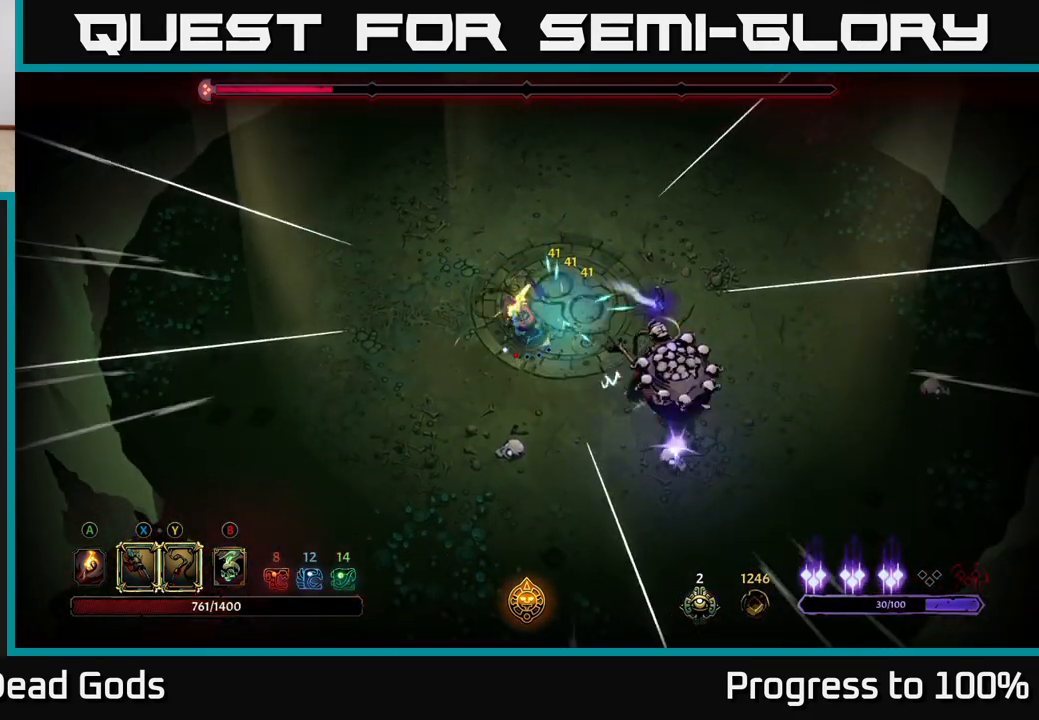
{"buttons": [], "left_stick": "center", "right_stick": "center", "events": [[100, "left_stick", "down"], [200, "left_stick", "down-right"], [367, "left_stick", "center"]]}
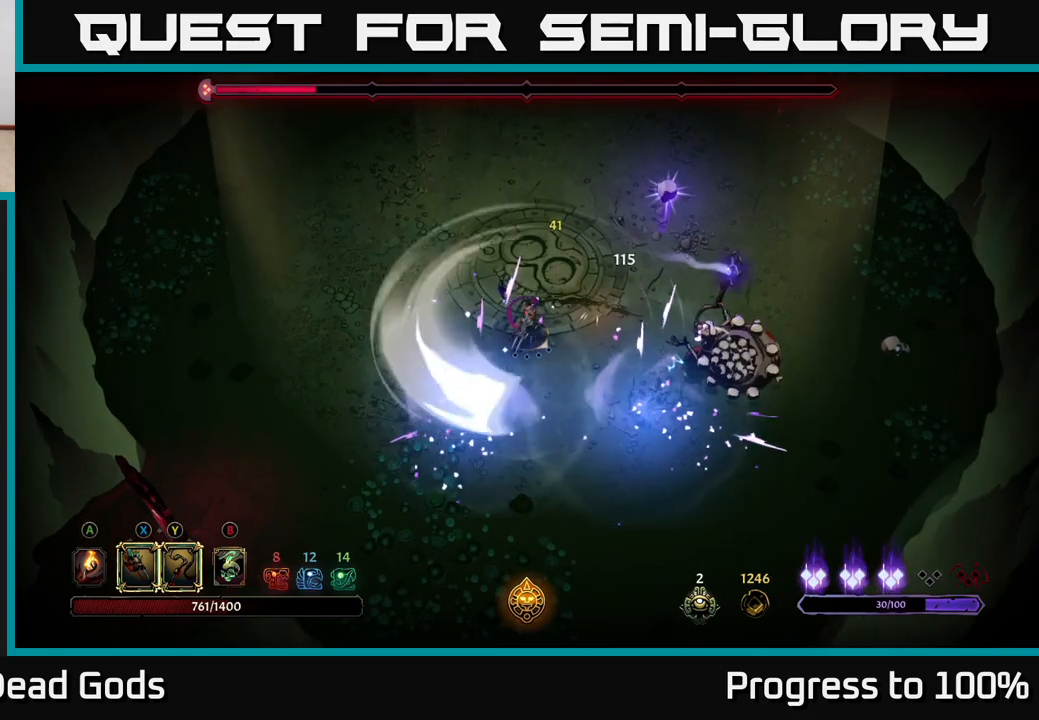
{"buttons": [], "left_stick": "down-right", "right_stick": "center", "events": [[17, "left_stick", "right"], [317, "left_stick", "down-right"]]}
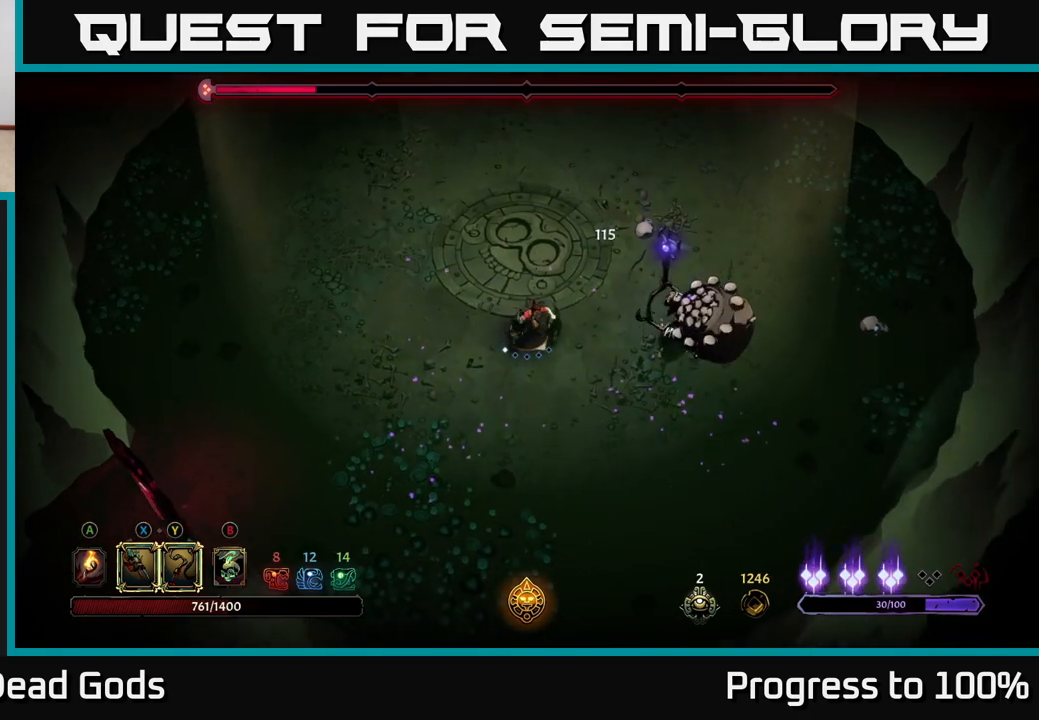
{"buttons": [], "left_stick": "left", "right_stick": "center", "events": [[50, "left_stick", "right"], [417, "left_stick", "left"]]}
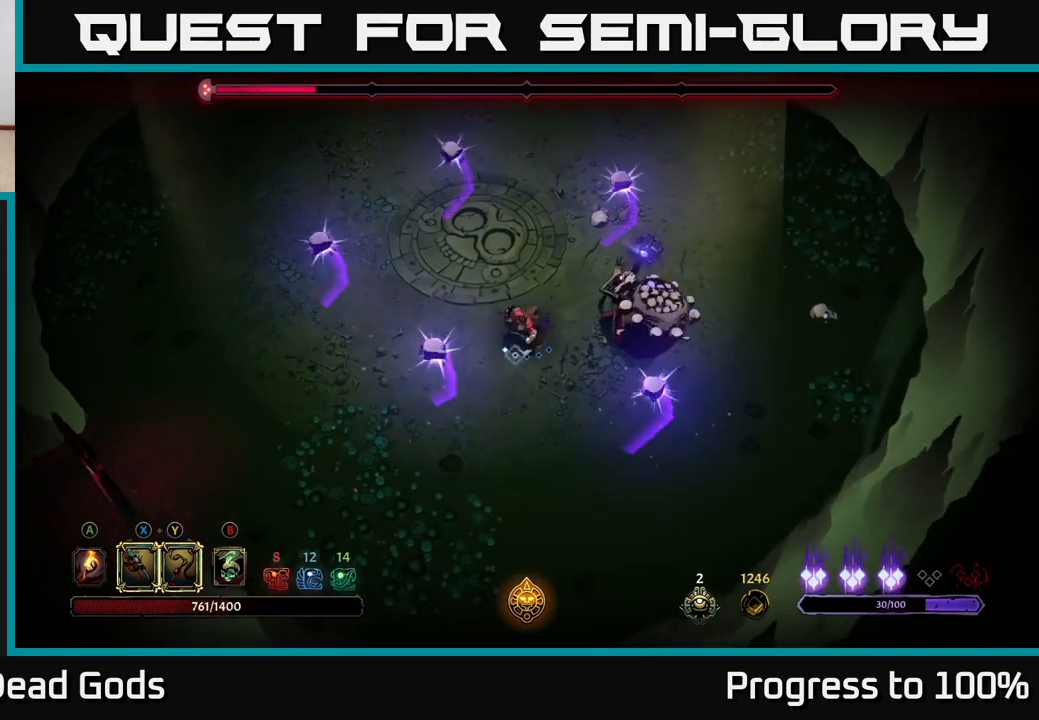
{"buttons": [], "left_stick": "up", "right_stick": "center", "events": [[350, "left_stick", "up"]]}
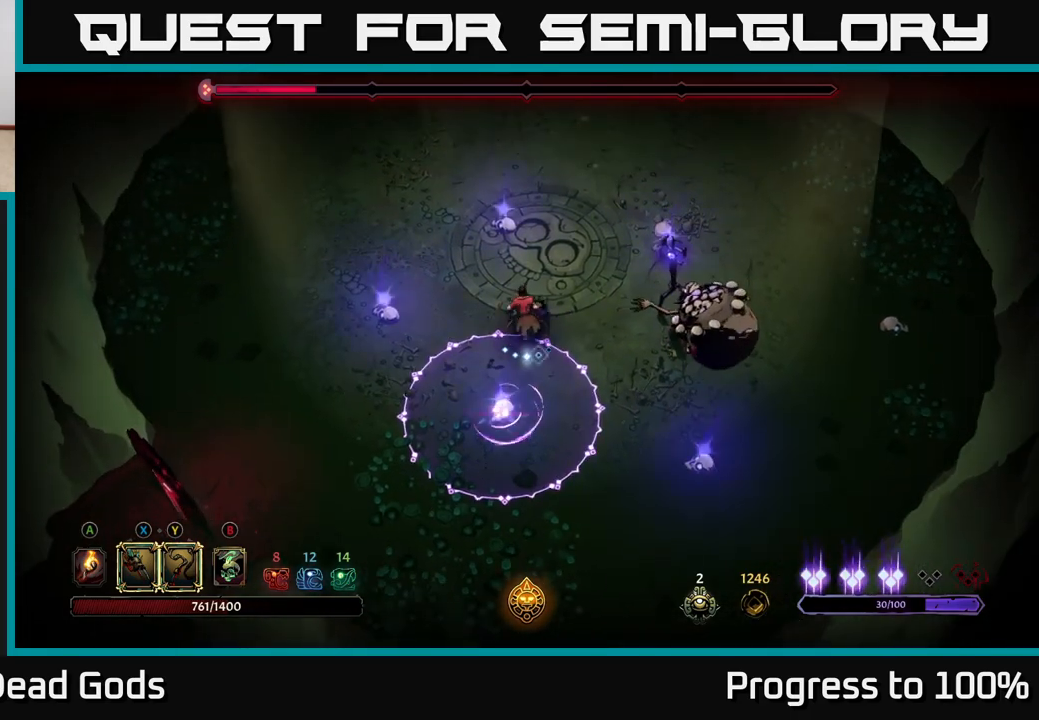
{"buttons": ["X"], "left_stick": "right", "right_stick": "center", "events": [[83, "left_stick", "right"], [150, "X", "down"], [300, "X", "up"], [417, "X", "down"]]}
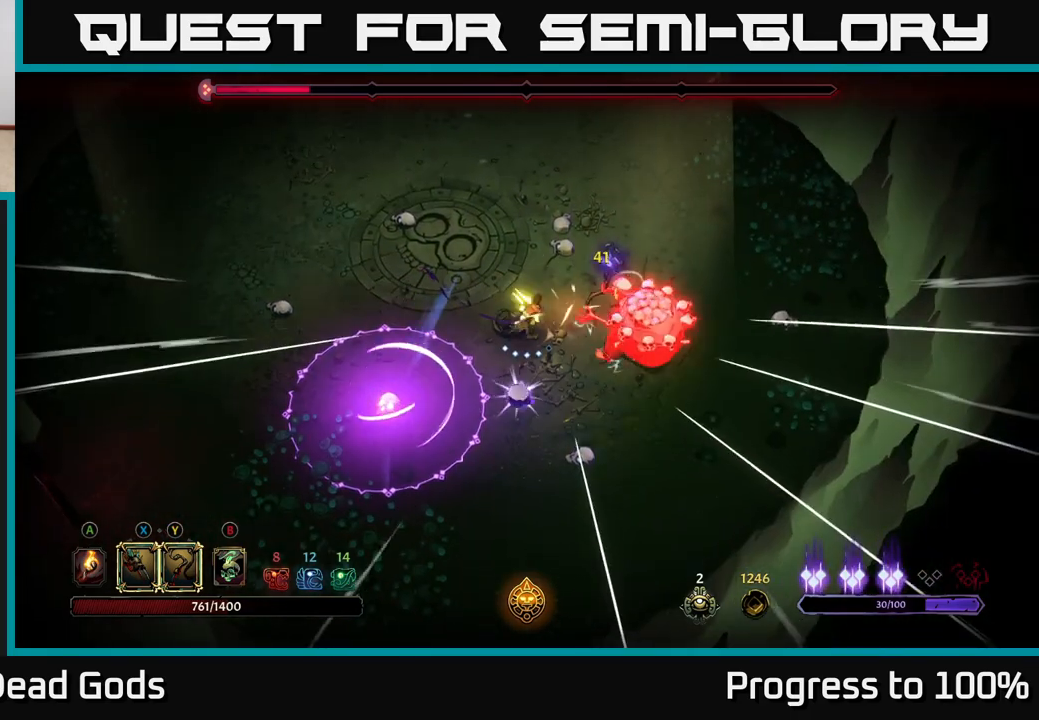
{"buttons": ["Y"], "left_stick": "right", "right_stick": "center", "events": [[83, "X", "up"], [167, "X", "down"], [317, "X", "up"], [417, "Y", "down"]]}
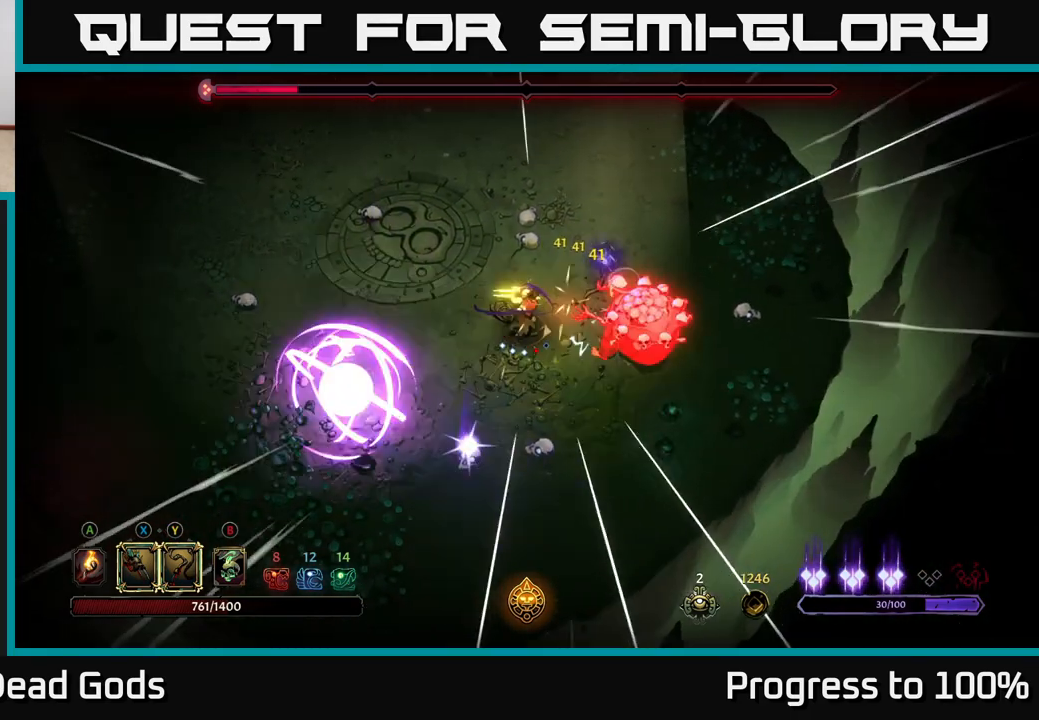
{"buttons": [], "left_stick": "up-right", "right_stick": "center", "events": [[17, "Y", "up"], [267, "left_stick", "up-right"]]}
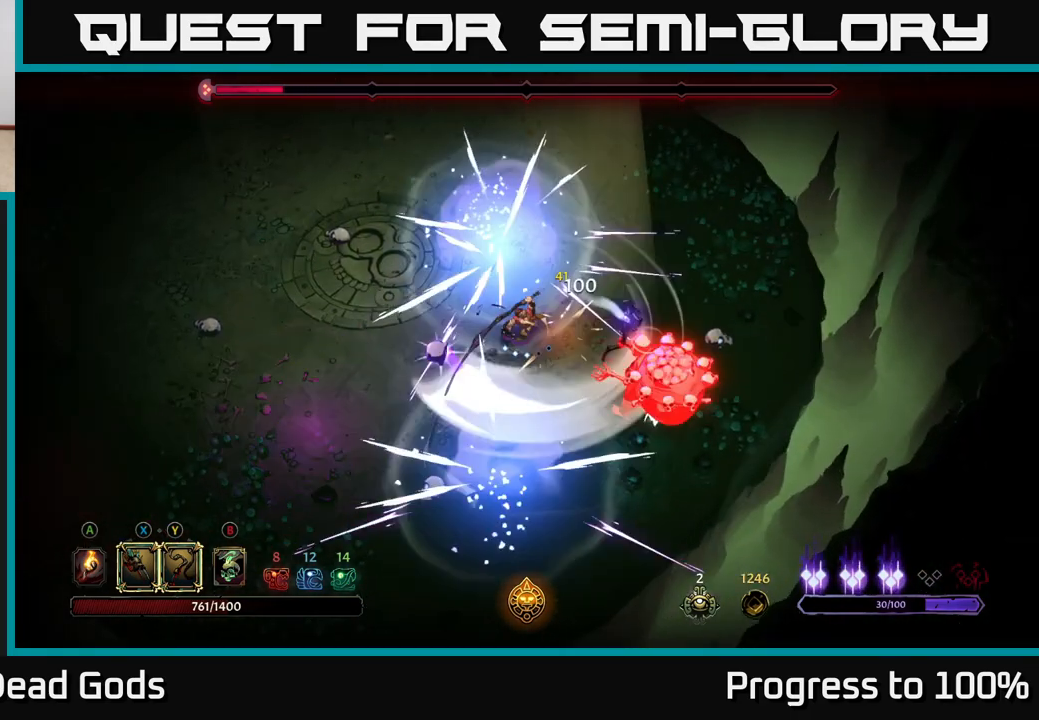
{"buttons": ["X"], "left_stick": "down-right", "right_stick": "center", "events": [[17, "left_stick", "center"], [183, "left_stick", "down-right"], [400, "X", "down"]]}
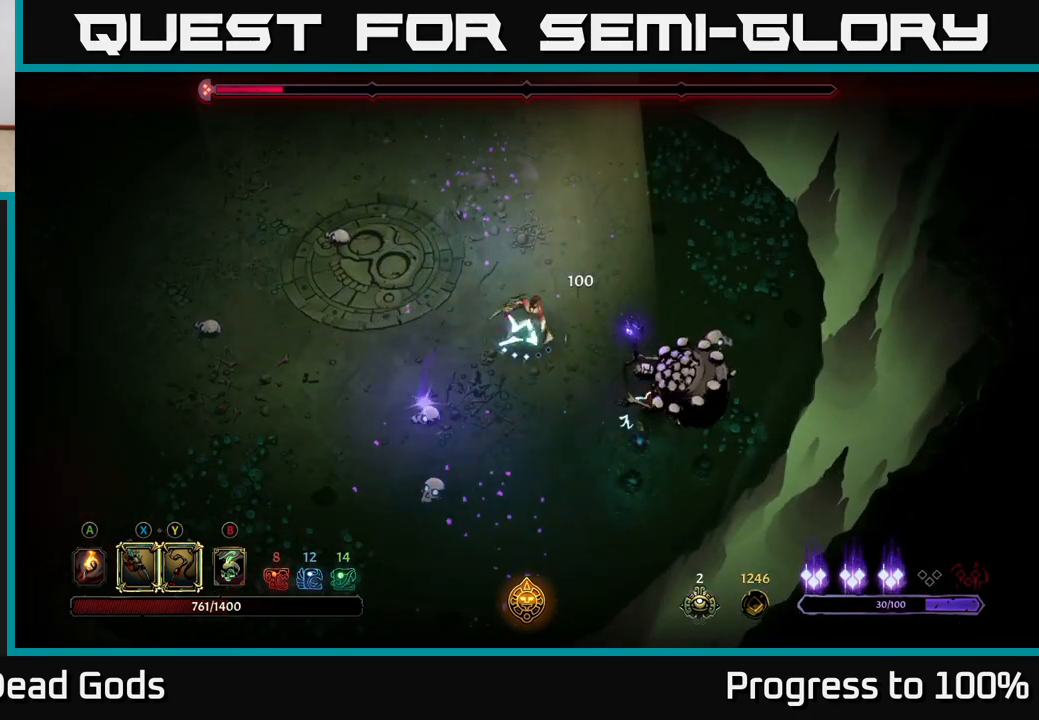
{"buttons": ["X"], "left_stick": "down-right", "right_stick": "center", "events": [[17, "X", "up"], [200, "X", "down"], [350, "X", "up"], [433, "X", "down"]]}
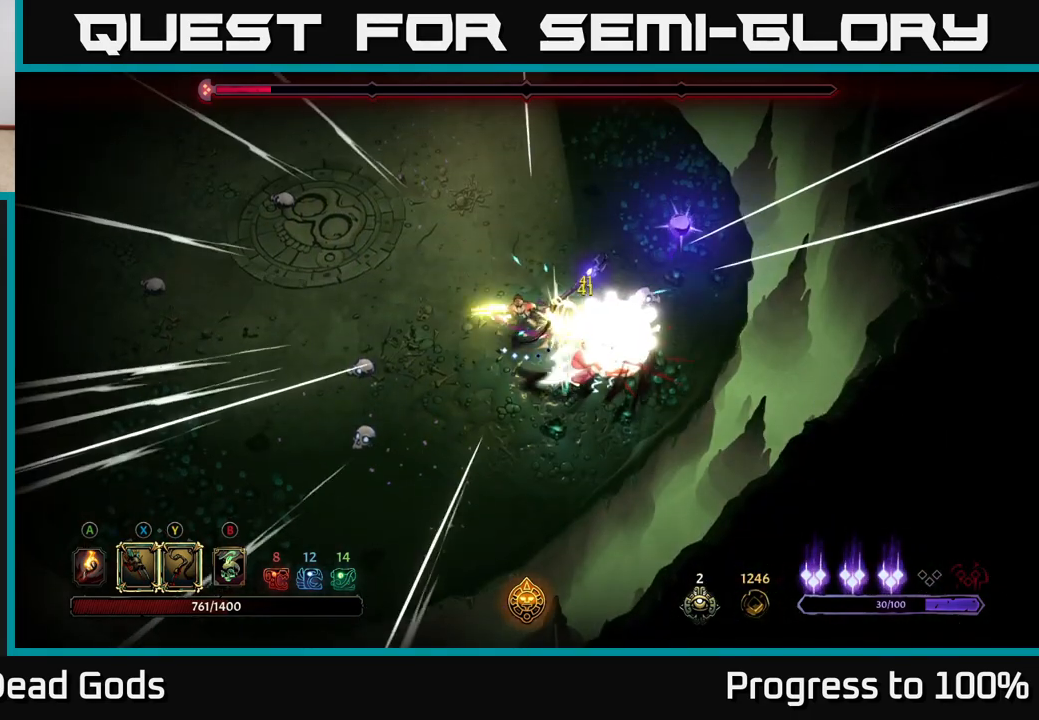
{"buttons": [], "left_stick": "down-right", "right_stick": "center", "events": [[67, "X", "up"], [150, "X", "down"], [283, "X", "up"], [367, "Y", "down"], [450, "Y", "up"]]}
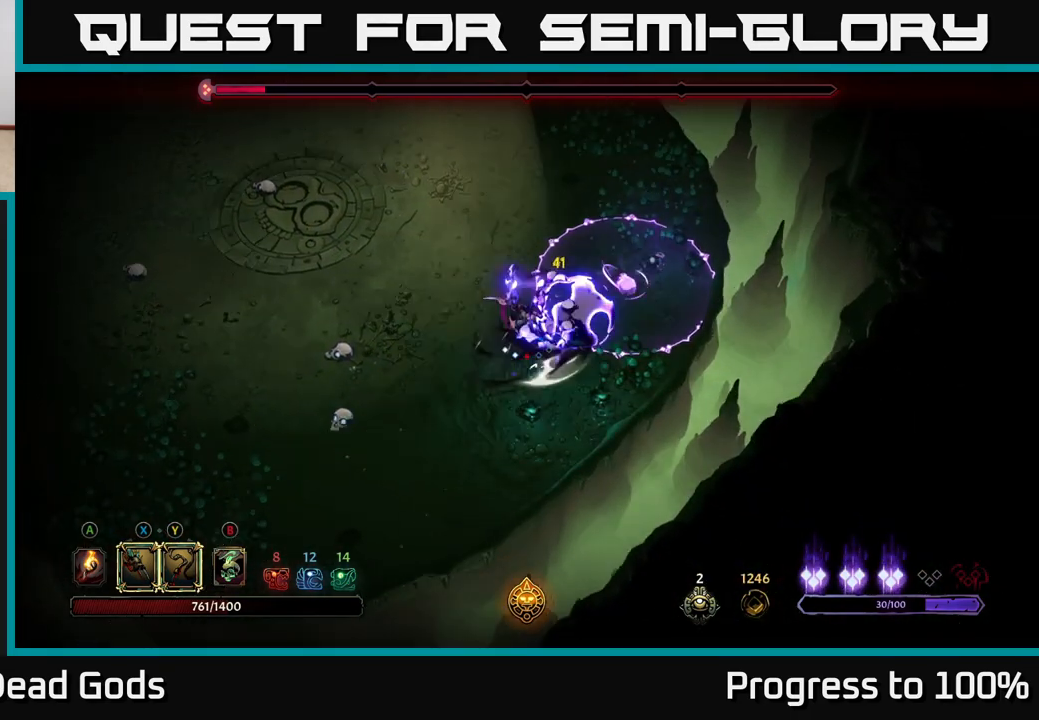
{"buttons": [], "left_stick": "left", "right_stick": "center", "events": [[33, "left_stick", "left"]]}
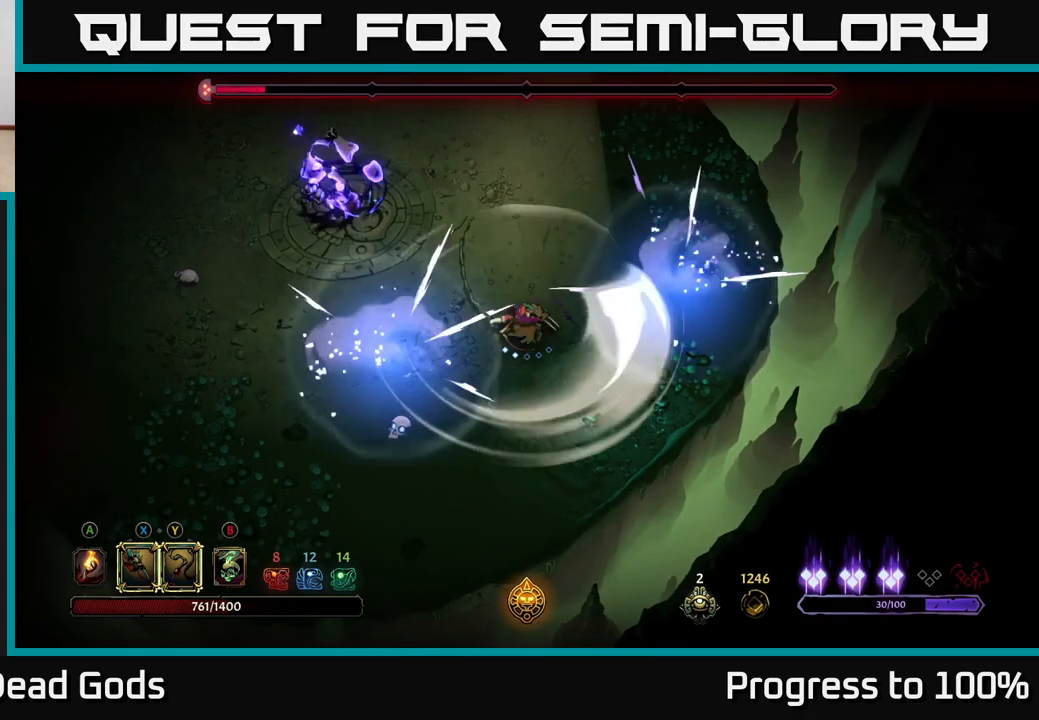
{"buttons": [], "left_stick": "up-left", "right_stick": "center", "events": [[67, "left_stick", "up-left"]]}
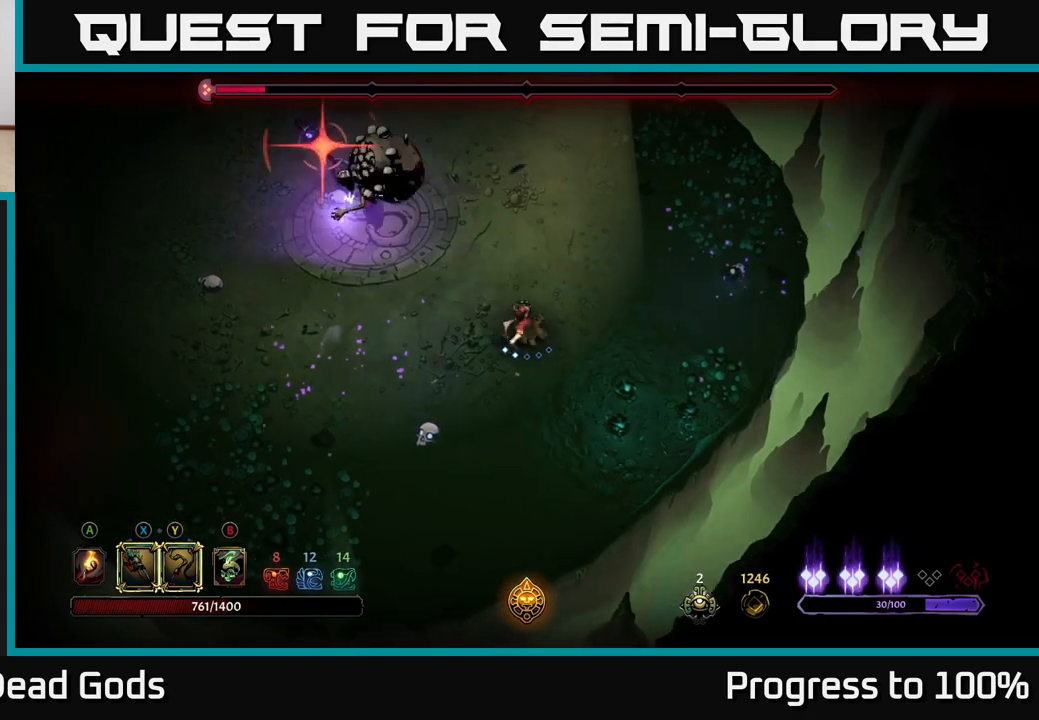
{"buttons": [], "left_stick": "right", "right_stick": "center", "events": [[317, "left_stick", "center"], [400, "left_stick", "right"]]}
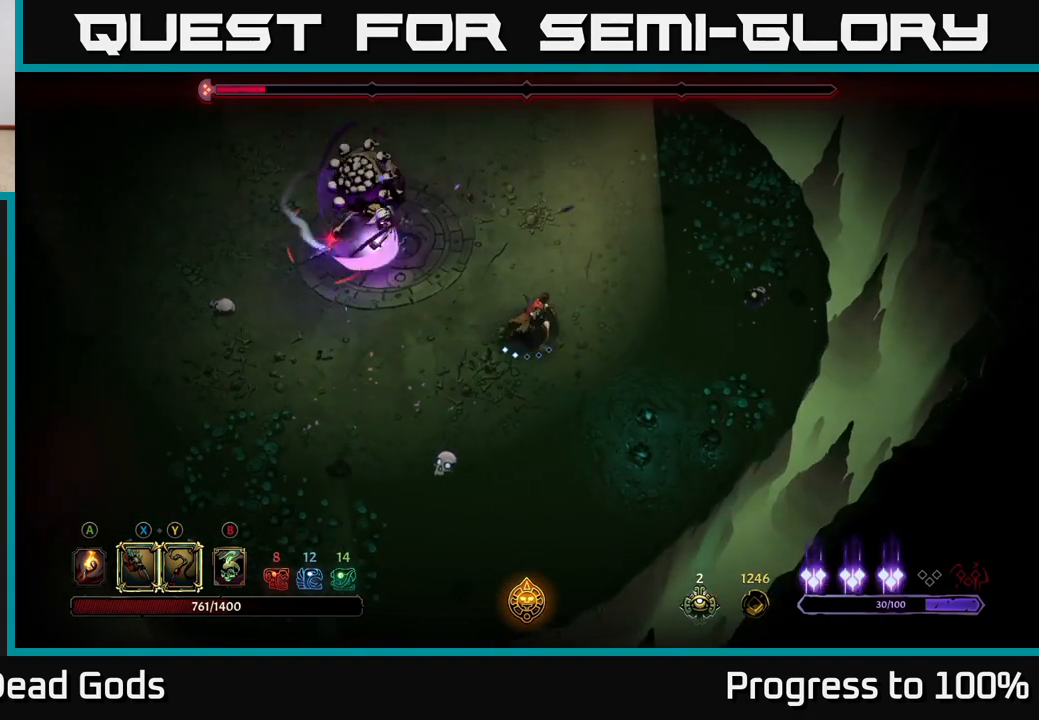
{"buttons": [], "left_stick": "right", "right_stick": "center", "events": []}
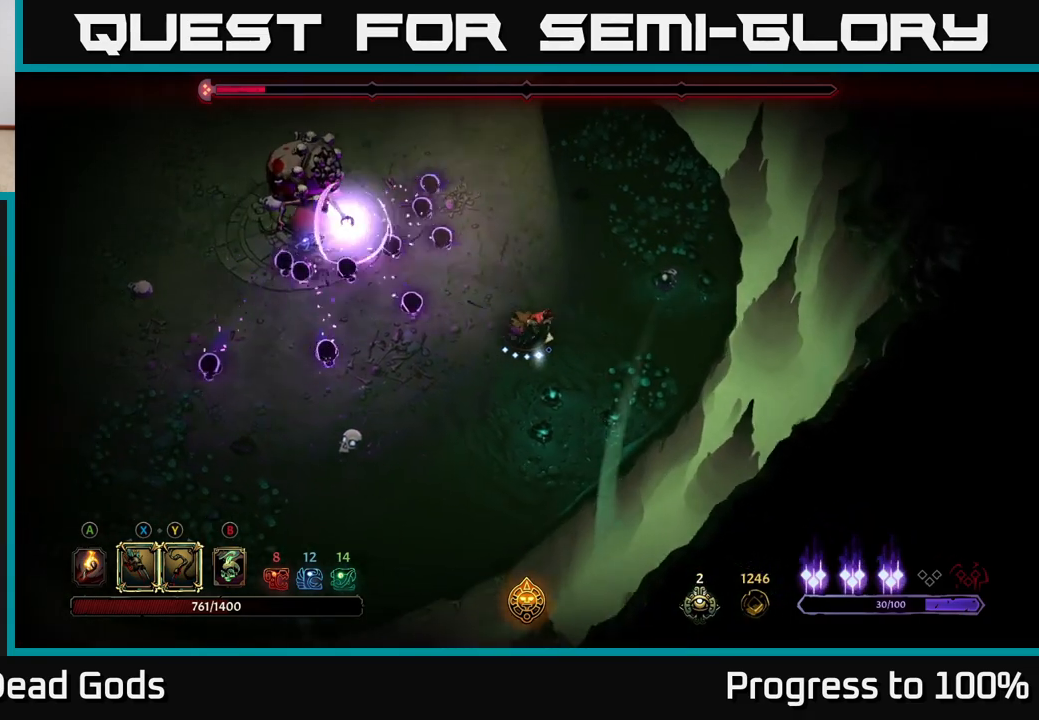
{"buttons": [], "left_stick": "left", "right_stick": "center", "events": [[433, "left_stick", "left"]]}
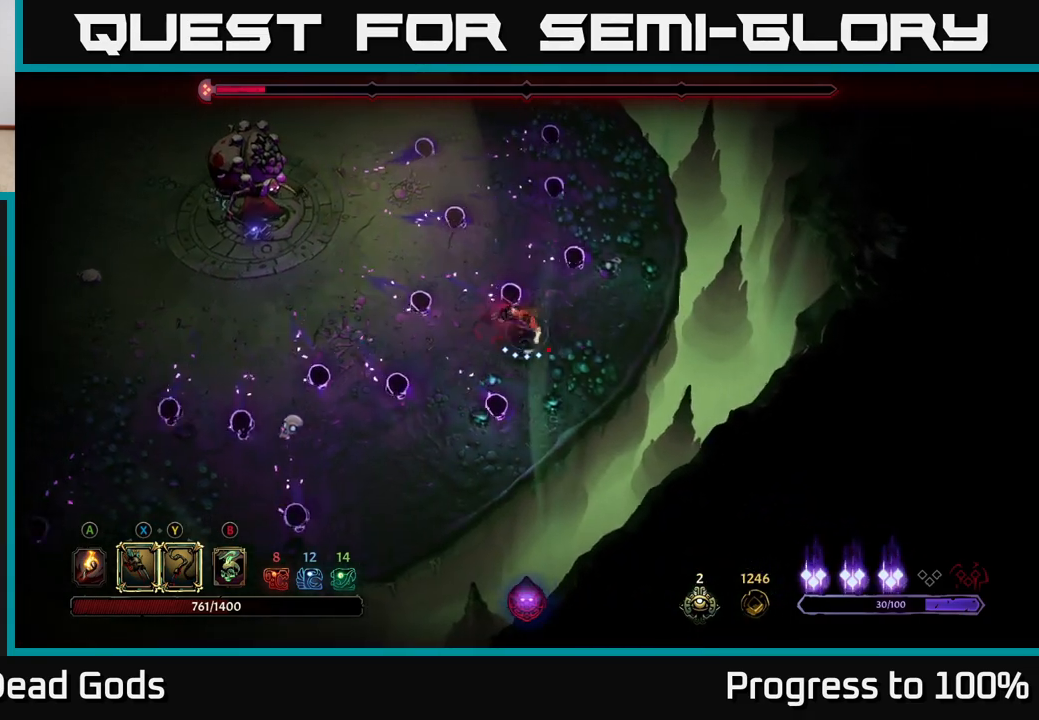
{"buttons": [], "left_stick": "up-left", "right_stick": "center", "events": [[17, "R2", "down"], [33, "left_stick", "up-left"], [350, "R2", "up"]]}
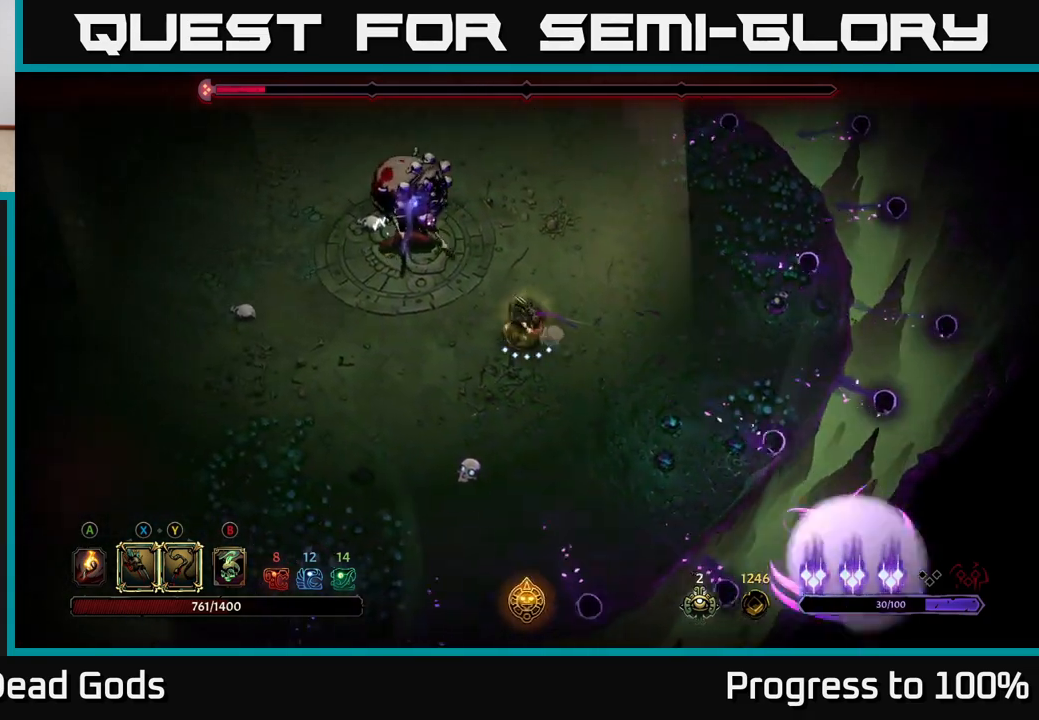
{"buttons": [], "left_stick": "up-left", "right_stick": "center", "events": [[50, "Y", "down"], [483, "Y", "up"]]}
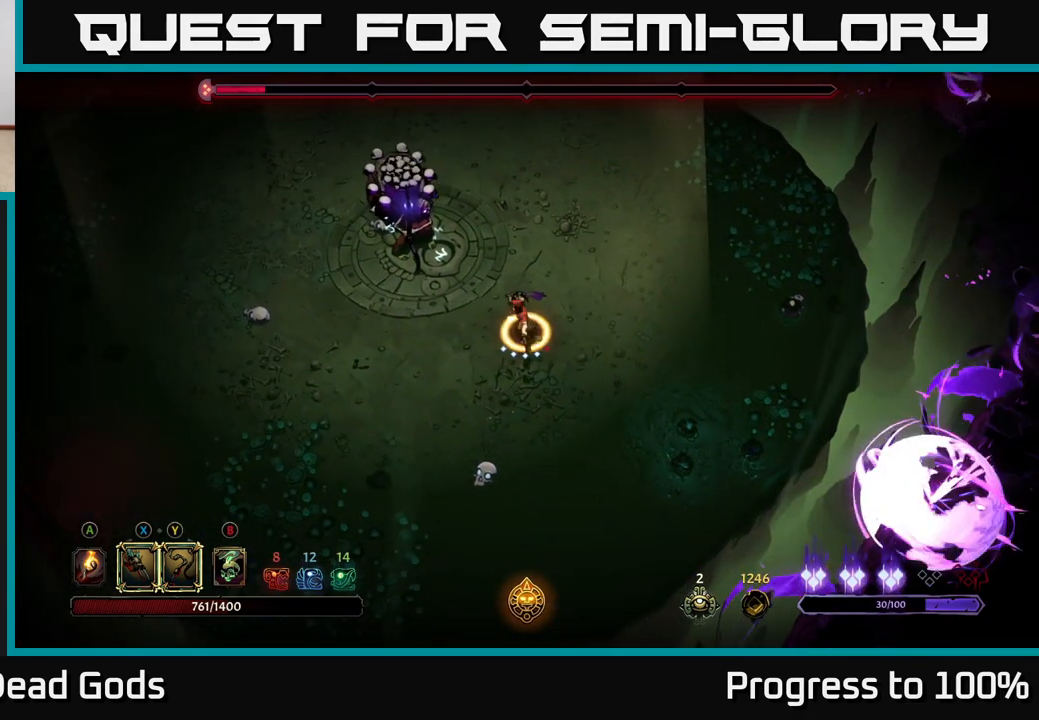
{"buttons": ["Y"], "left_stick": "center", "right_stick": "center", "events": [[167, "left_stick", "center"], [483, "Y", "down"]]}
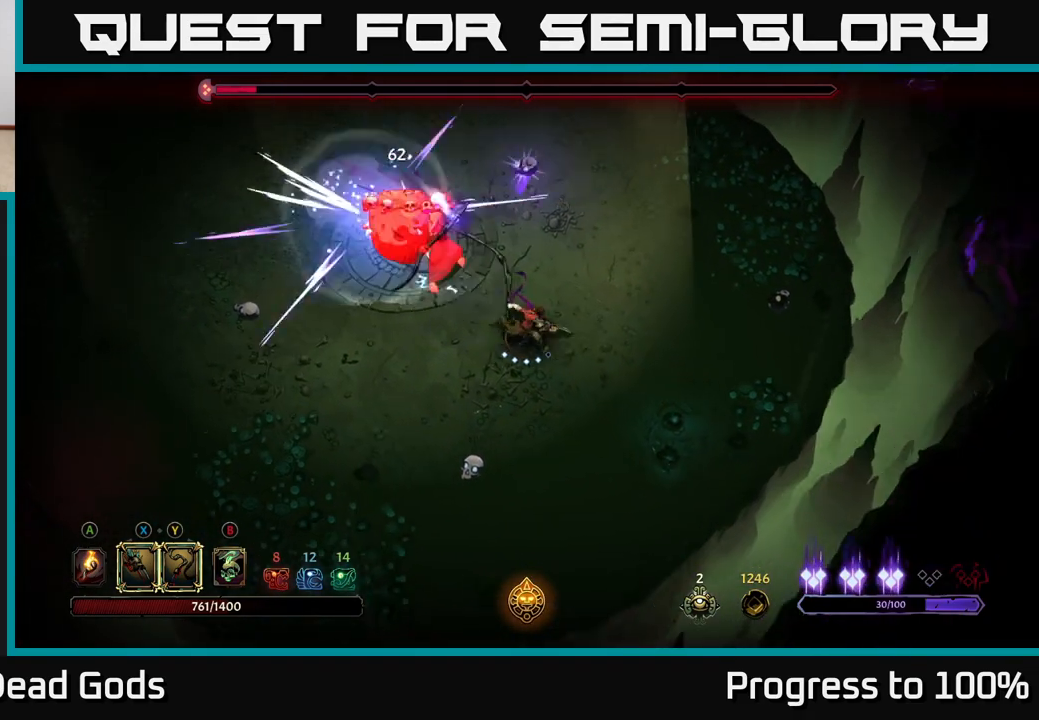
{"buttons": [], "left_stick": "center", "right_stick": "center", "events": [[100, "Y", "up"]]}
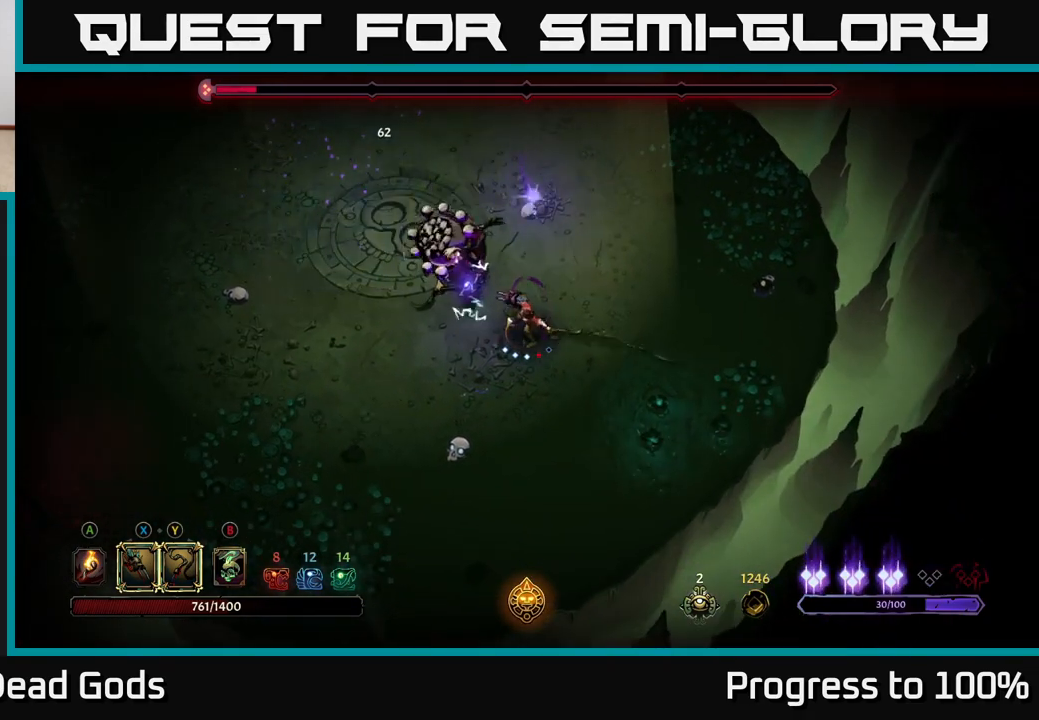
{"buttons": [], "left_stick": "center", "right_stick": "center", "events": [[183, "Y", "down"], [250, "Y", "up"], [383, "Y", "down"], [450, "Y", "up"]]}
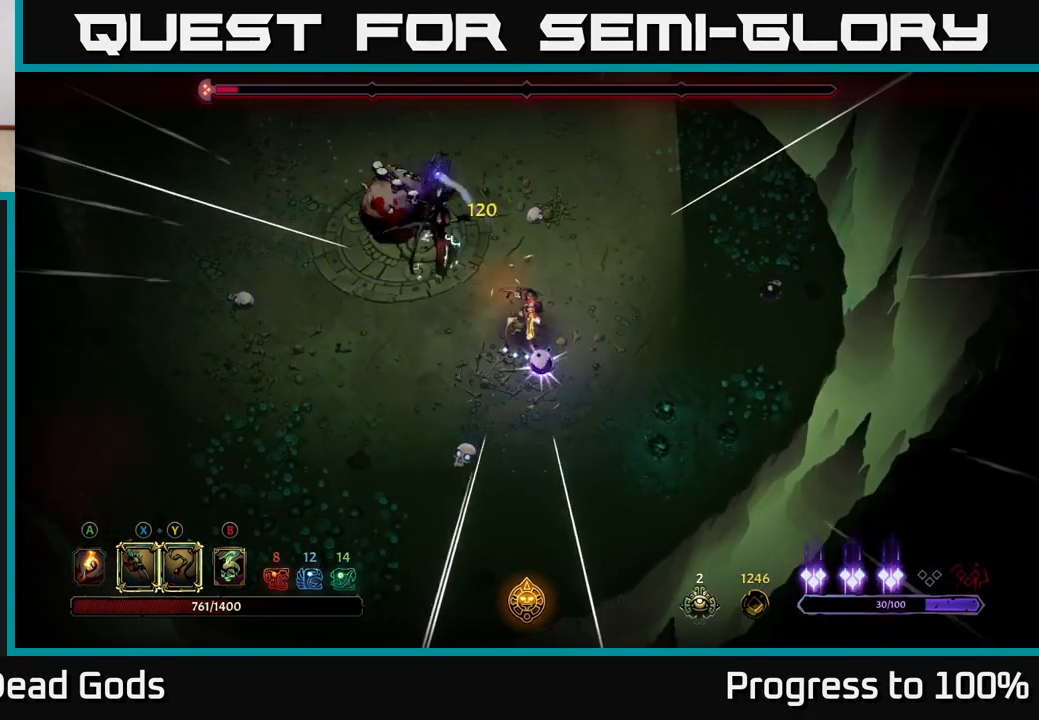
{"buttons": [], "left_stick": "center", "right_stick": "center", "events": [[33, "Y", "down"], [117, "Y", "up"], [200, "Y", "down"], [267, "Y", "up"], [383, "Y", "down"], [450, "Y", "up"]]}
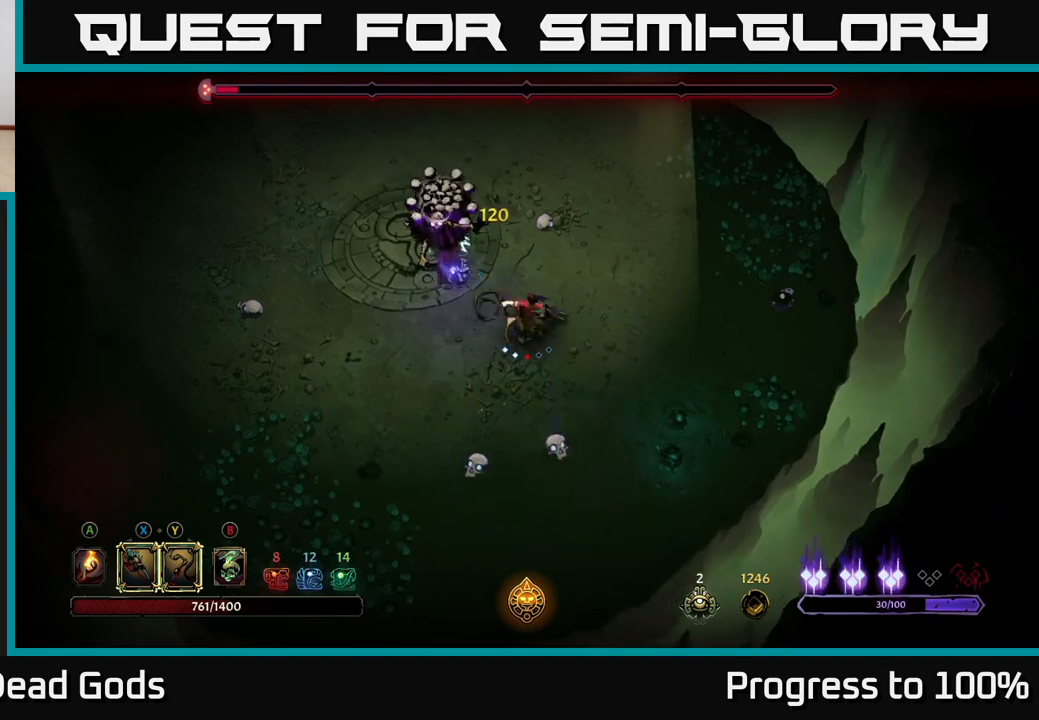
{"buttons": [], "left_stick": "center", "right_stick": "center", "events": []}
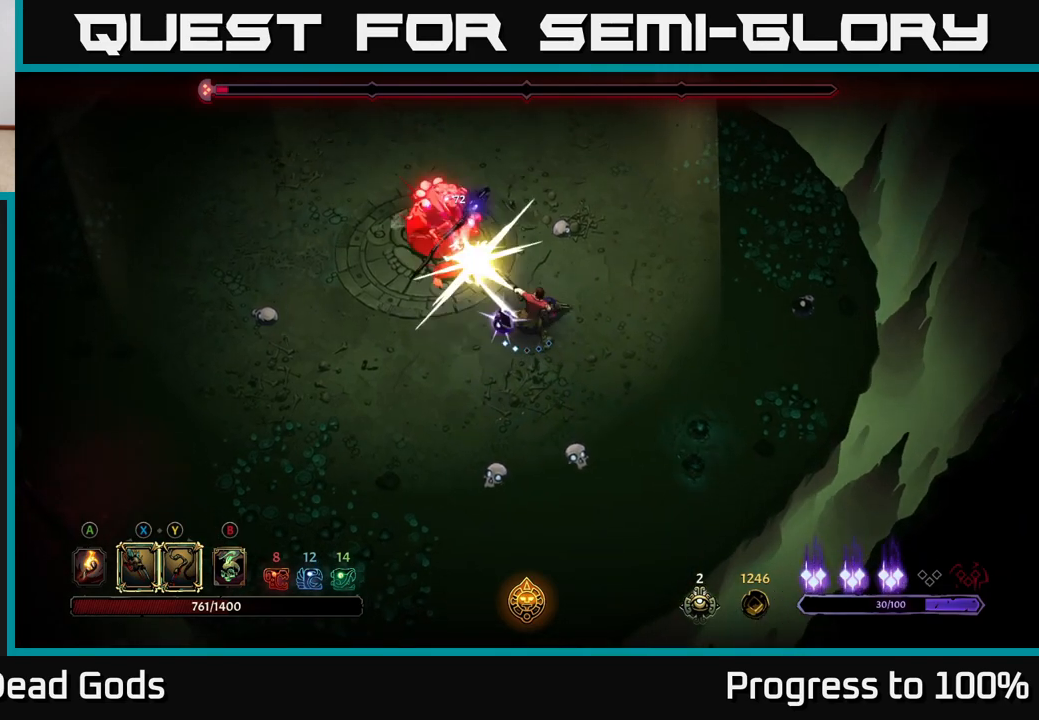
{"buttons": [], "left_stick": "center", "right_stick": "center", "events": [[33, "Y", "down"], [167, "Y", "up"]]}